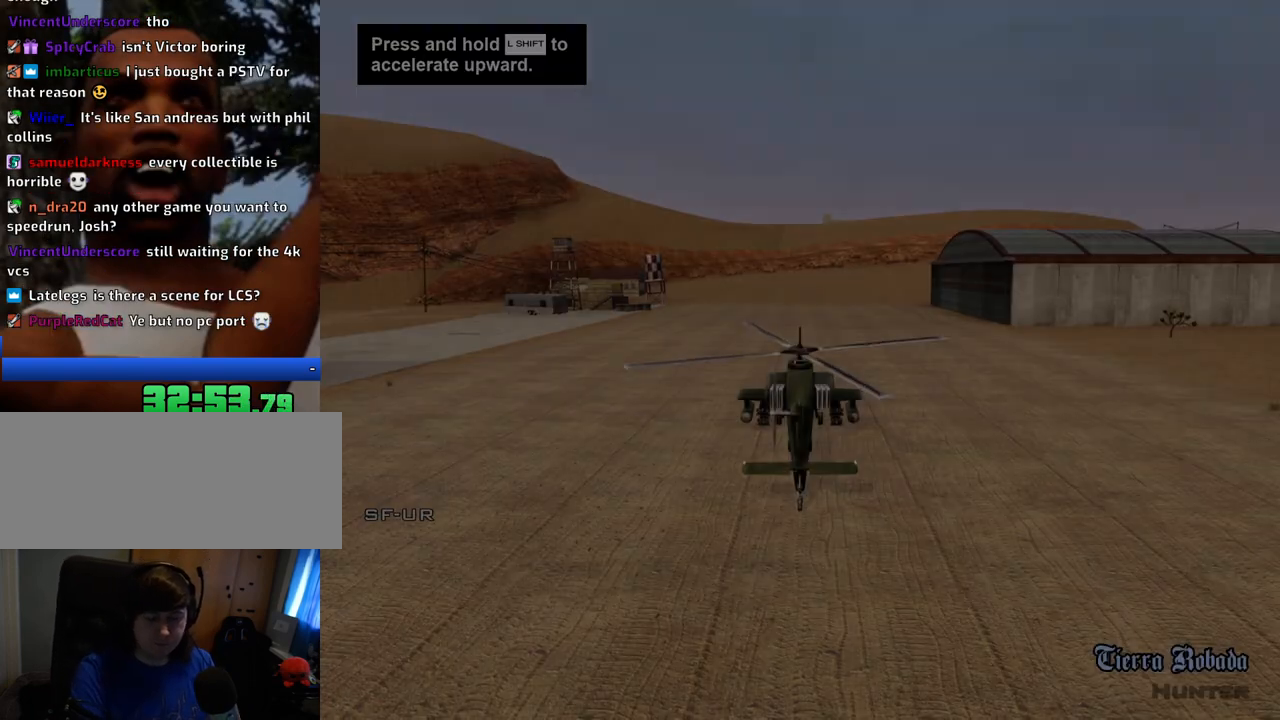
Gameplay with keyboard and mouse; each line is a JSON object with the keys and mouse buttons held at the frame after it. "events" lists presses ("down") and releases ("up") of "1", "2", "3", "4", "5", "6", "8", "a", "alt", "c", "ctrl", "d", "down", "e", "escape", "f", "f1", "f2", "f3", "g", "h", "left", "num2", "q", "r", "right", "s", "shift", "space", "t", "tab", "up", "v", "w", "x", "z", "mouse_left", "mouse_middle", "mouse_right", "mouse_wheel_up" and "mouse_wheel_down" between this image and that frame as [ms after this image, input, new state], when the widget could be followed in between. "mouse_left", "mouse_middle", "mouse_right", "mouse_wheel_up", "mouse_wheel_down" = the "left", "middle", "right", "wheel_up", "wheel_down" buttons of the "mouse" list. No other keys are recorded. Mouse movement is not recorded.
{"keys": ["w"], "mouse": [], "events": []}
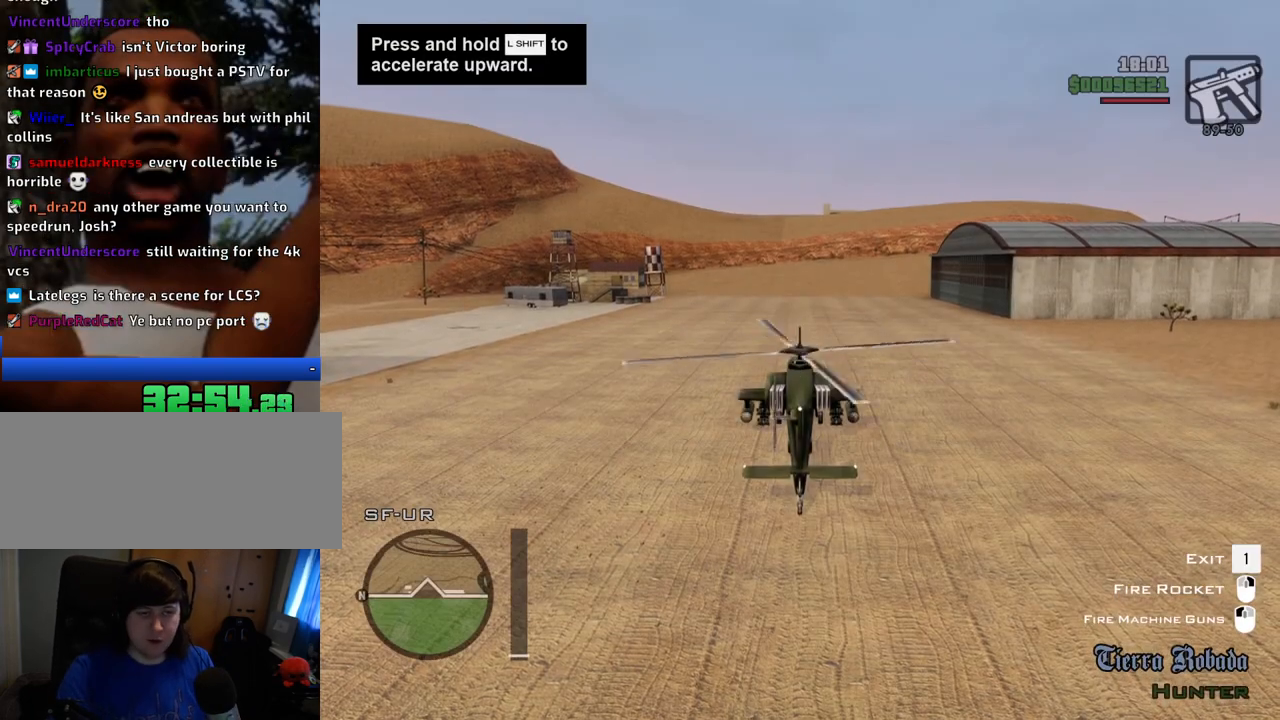
{"keys": ["w"], "mouse": [], "events": []}
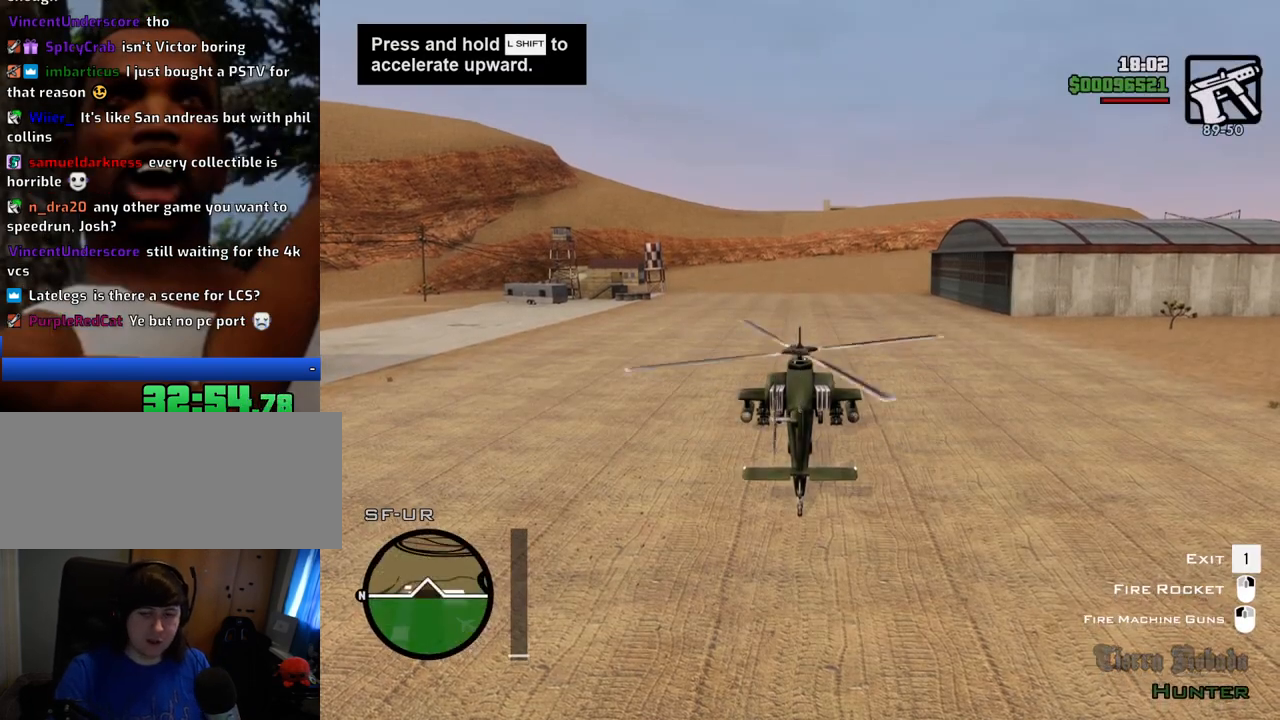
{"keys": ["w"], "mouse": [], "events": []}
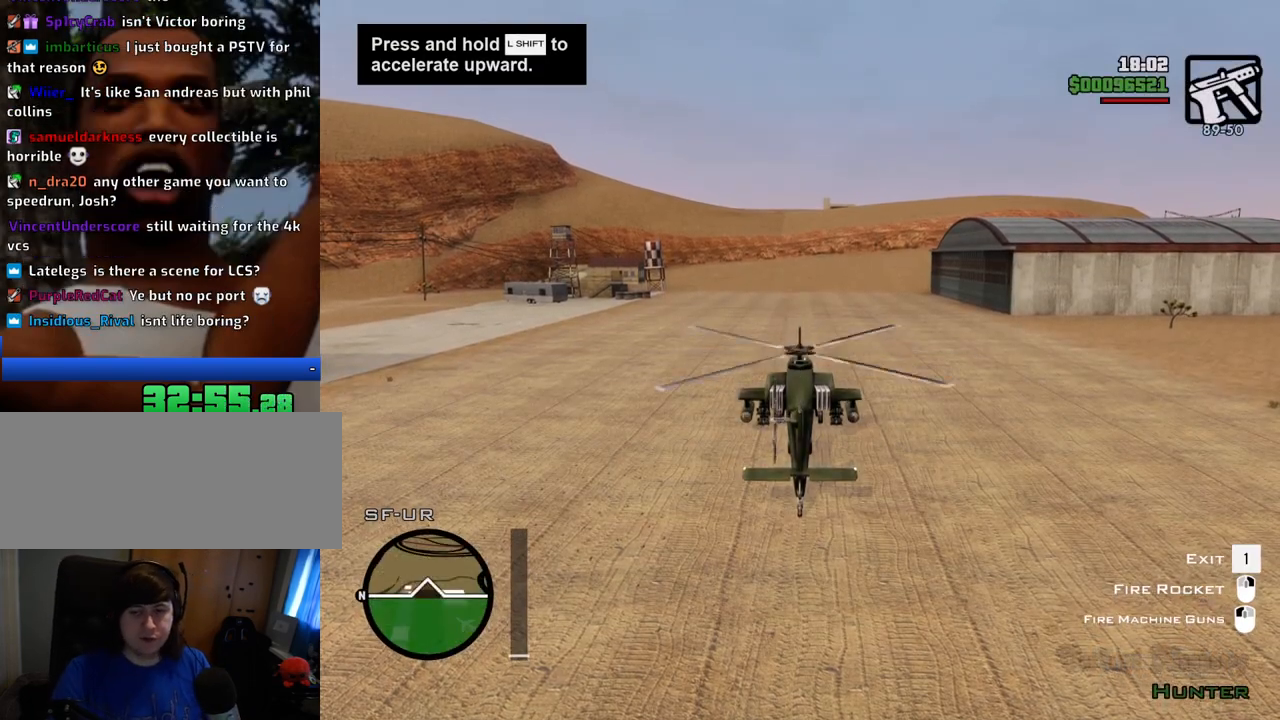
{"keys": ["w"], "mouse": [], "events": []}
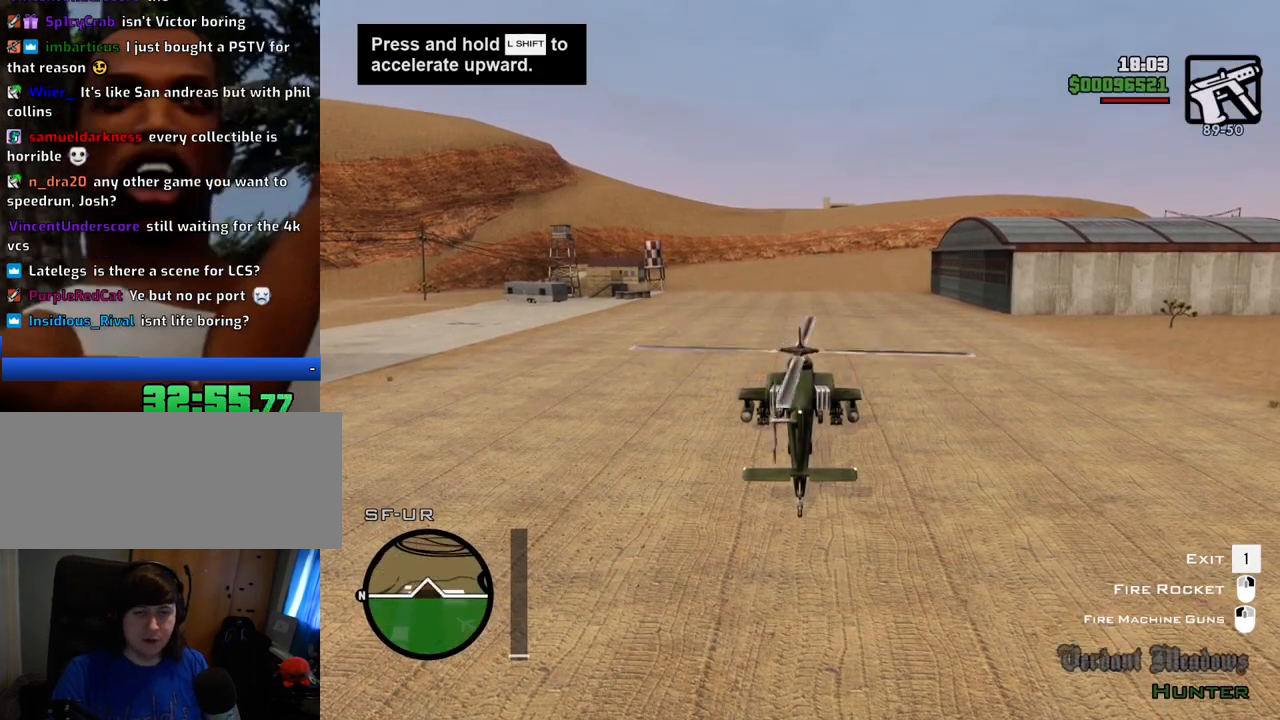
{"keys": ["w"], "mouse": [], "events": []}
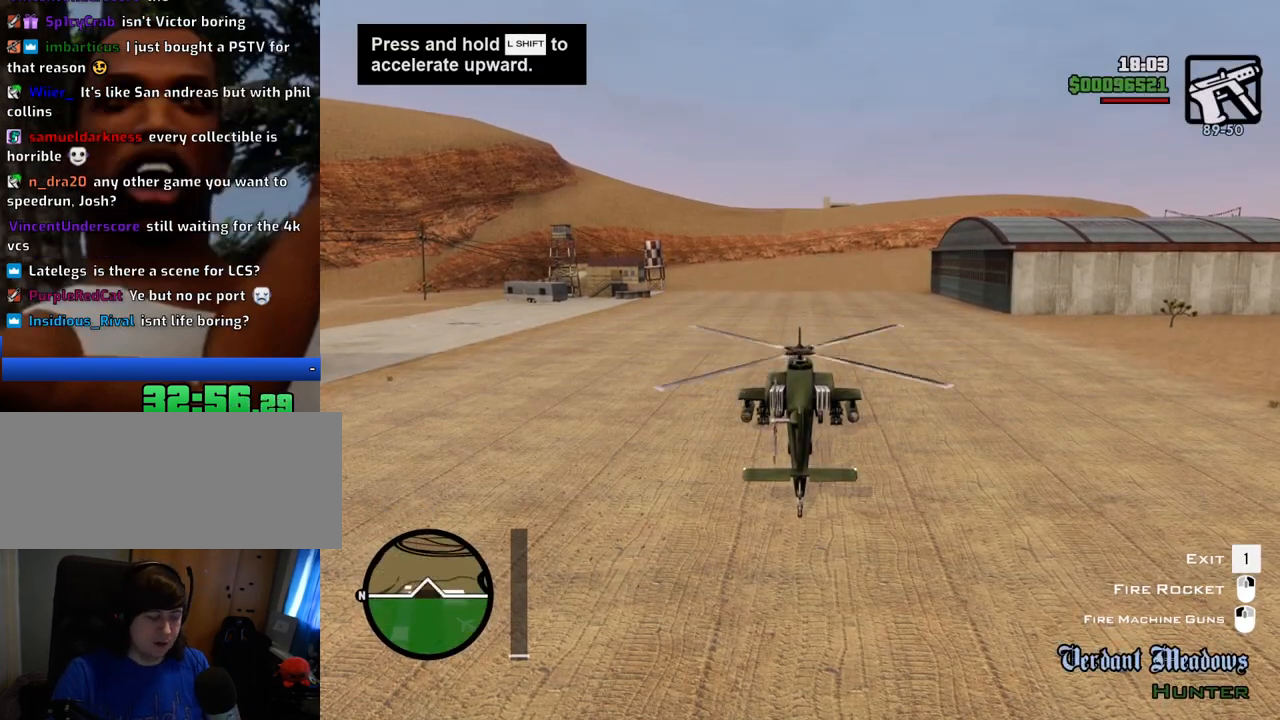
{"keys": [], "mouse": [], "events": [[134, "w", "up"]]}
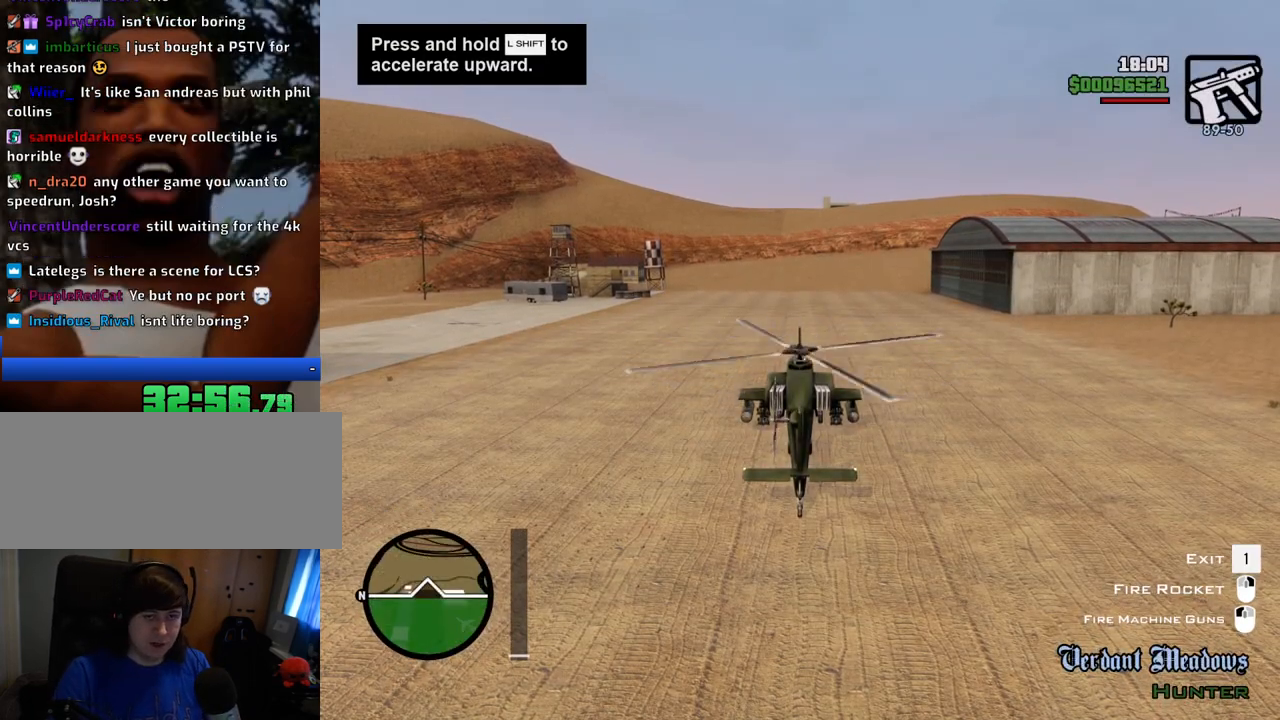
{"keys": [], "mouse": [], "events": []}
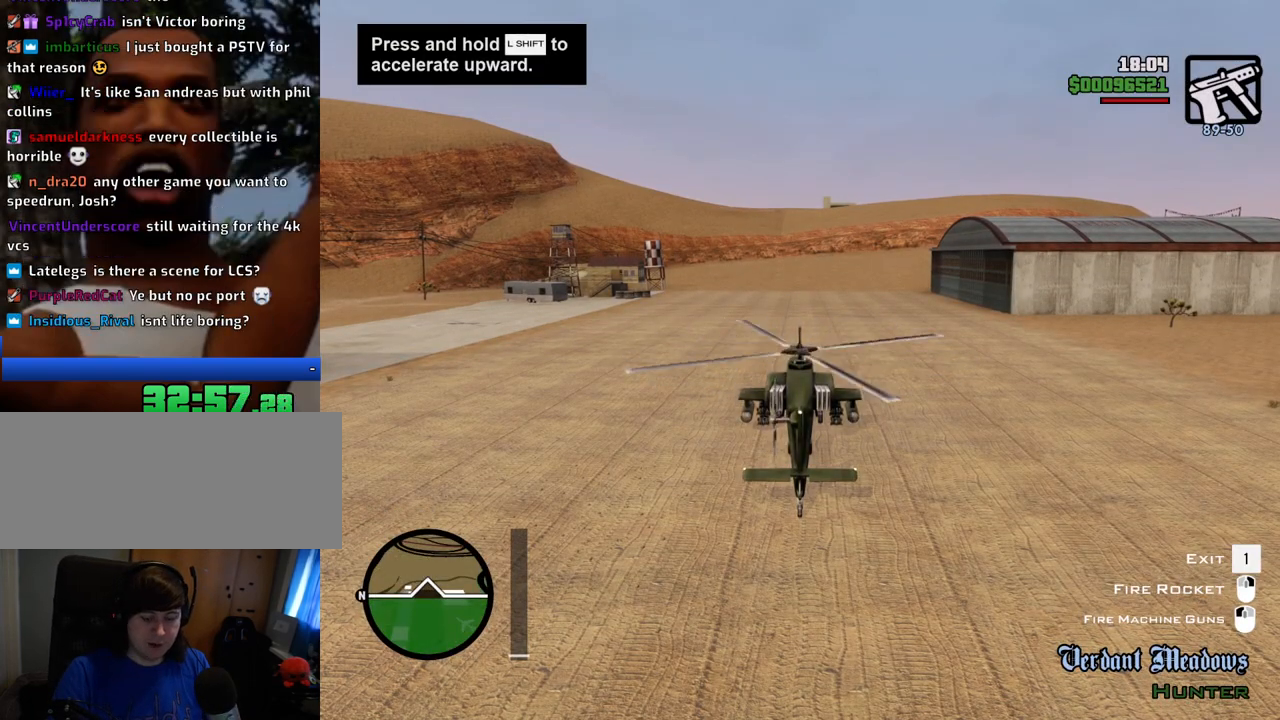
{"keys": ["shift"], "mouse": [], "events": [[434, "shift", "down"]]}
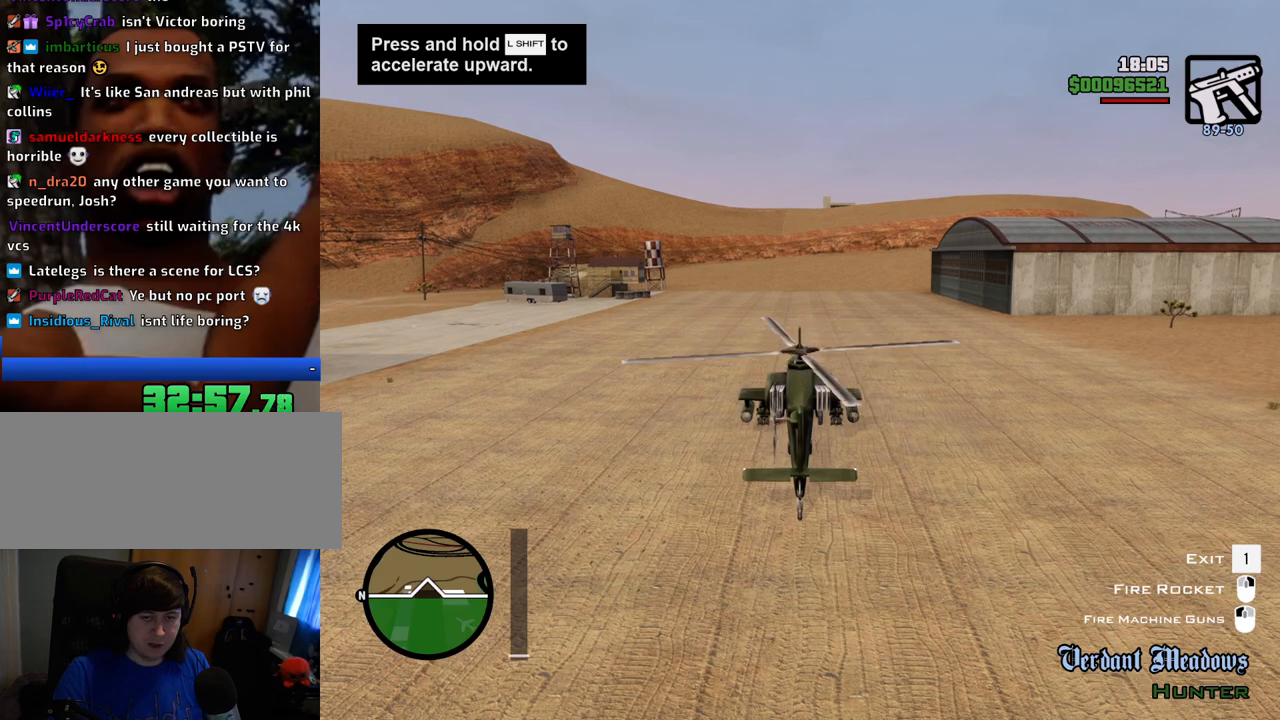
{"keys": ["s", "shift"], "mouse": [], "events": [[451, "s", "down"]]}
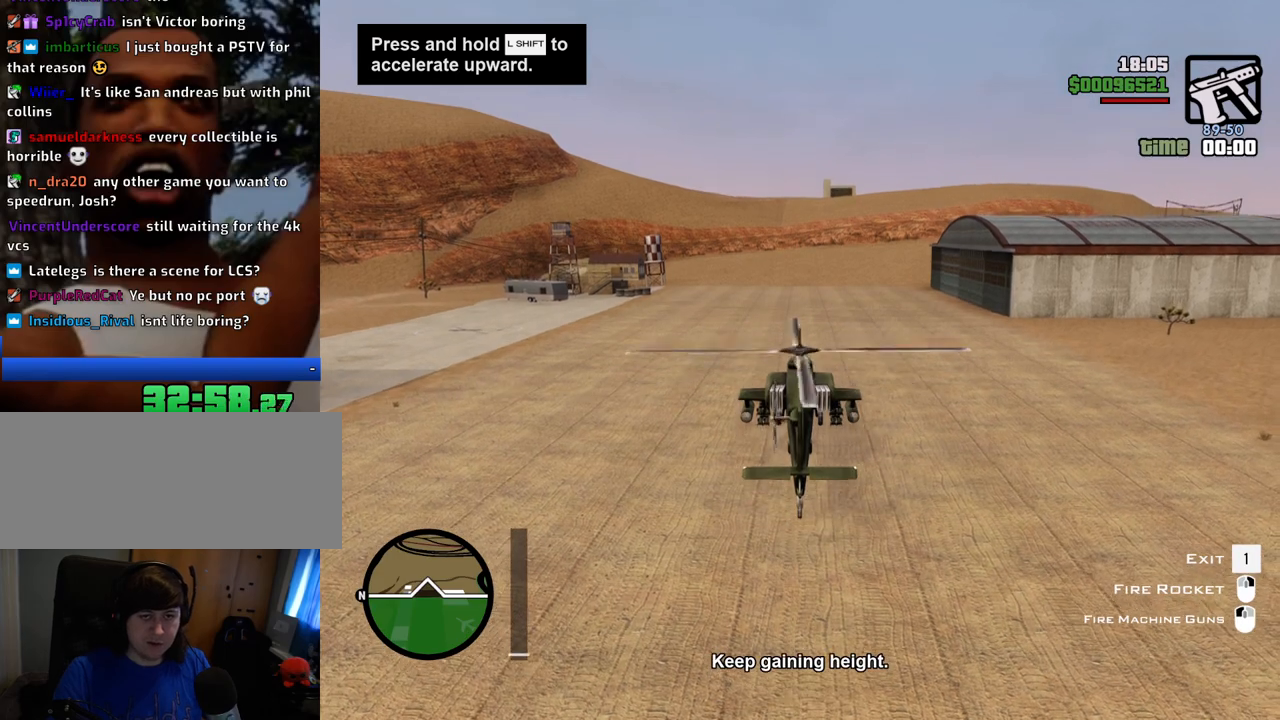
{"keys": ["s", "shift"], "mouse": [], "events": []}
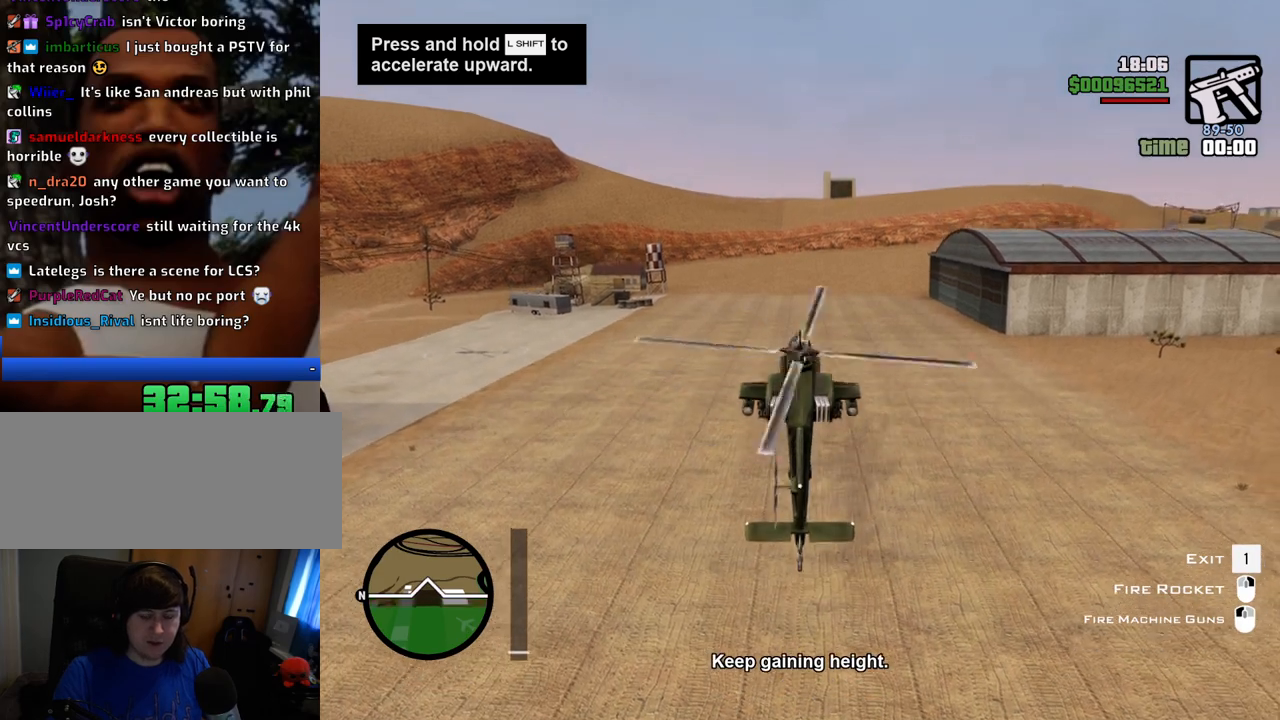
{"keys": ["s", "shift"], "mouse": [], "events": [[150, "d", "down"], [434, "d", "up"]]}
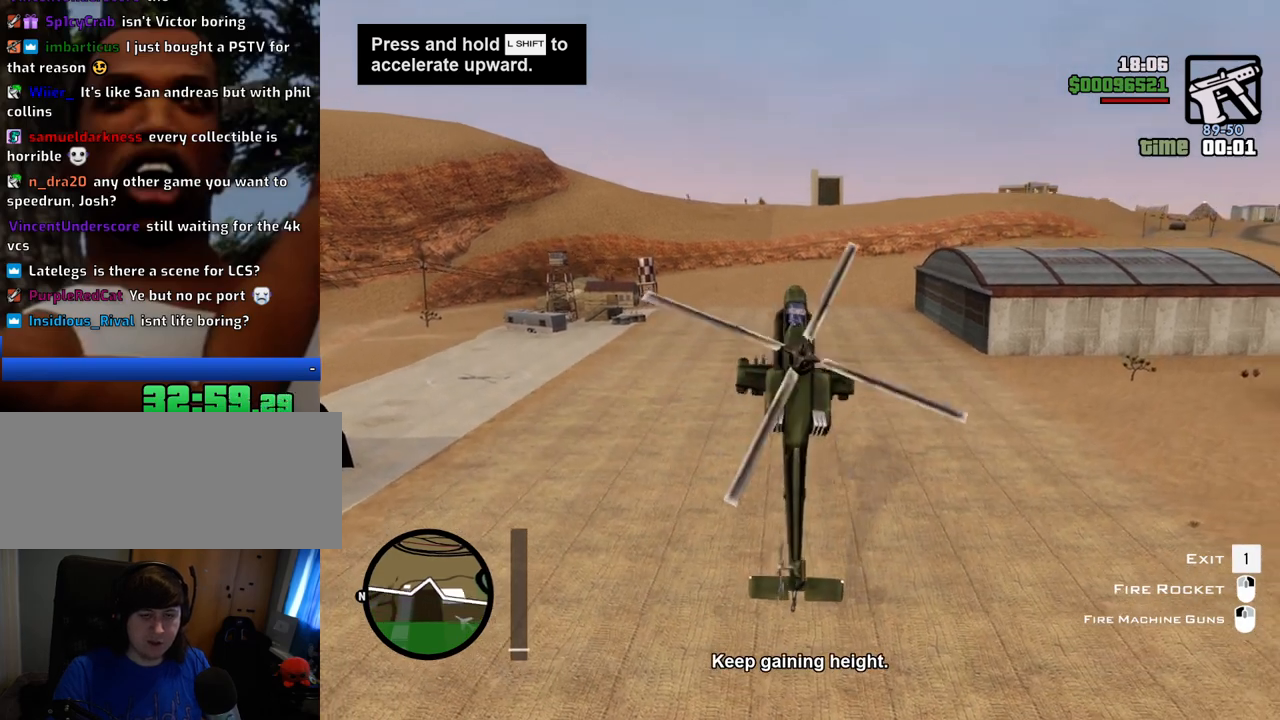
{"keys": ["shift"], "mouse": [], "events": [[450, "s", "up"]]}
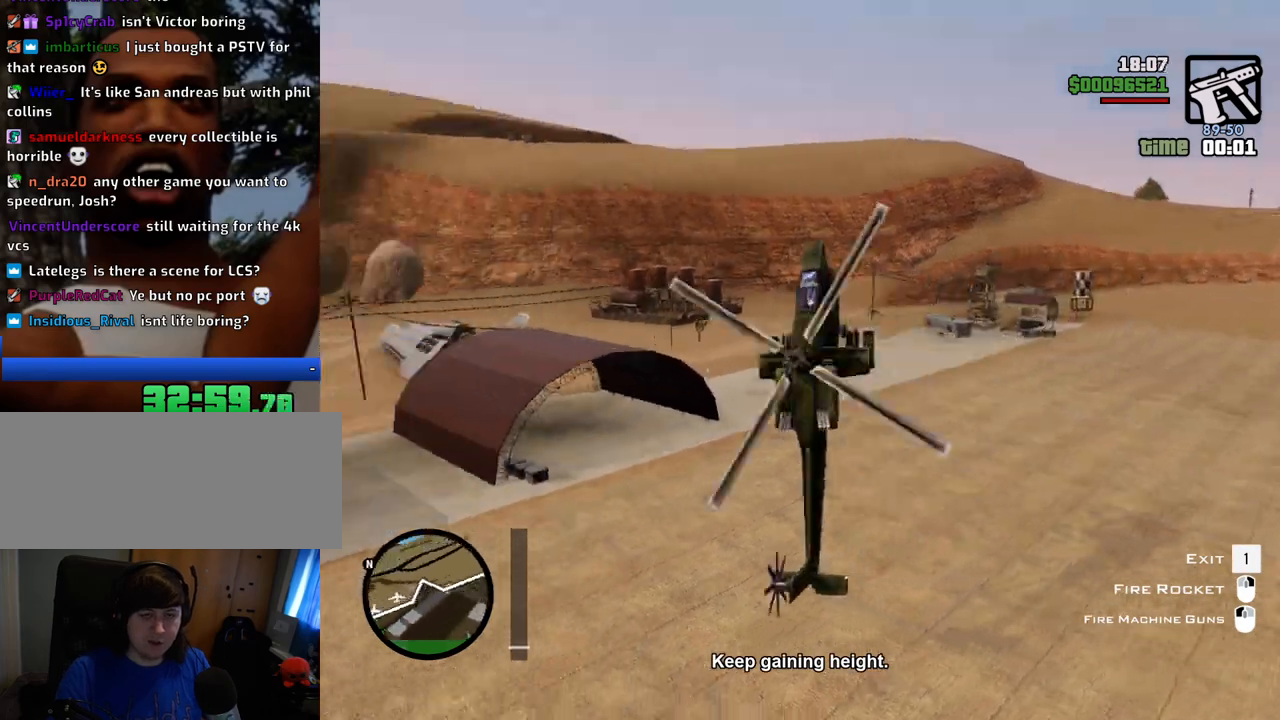
{"keys": ["shift", "w"], "mouse": [], "events": [[150, "w", "down"]]}
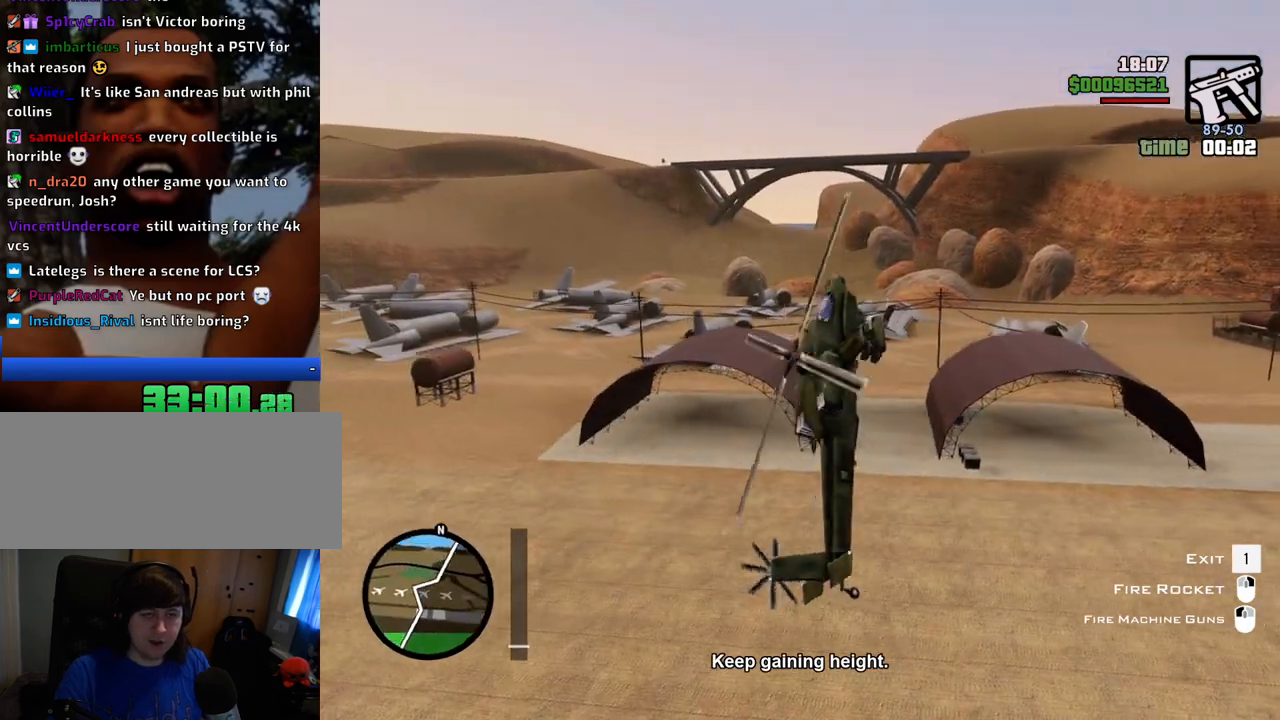
{"keys": ["shift", "w"], "mouse": [], "events": []}
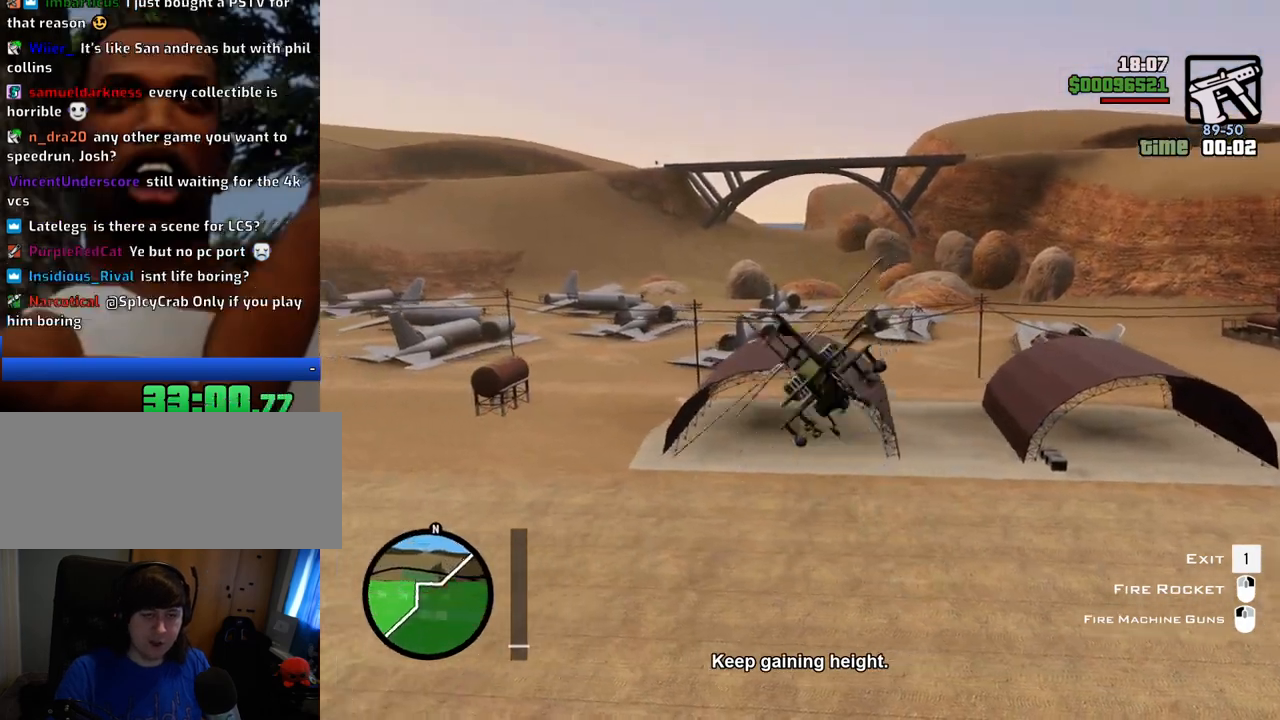
{"keys": ["shift", "w"], "mouse": [], "events": []}
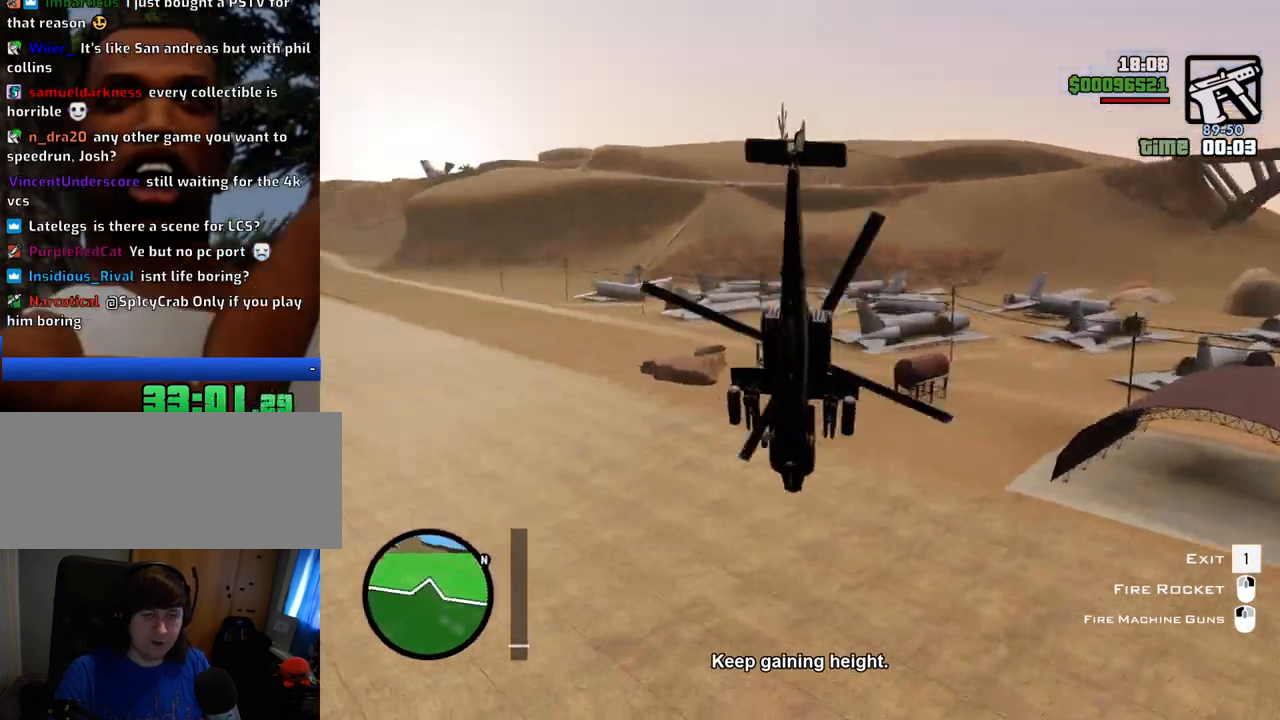
{"keys": ["shift"], "mouse": [], "events": [[284, "w", "up"]]}
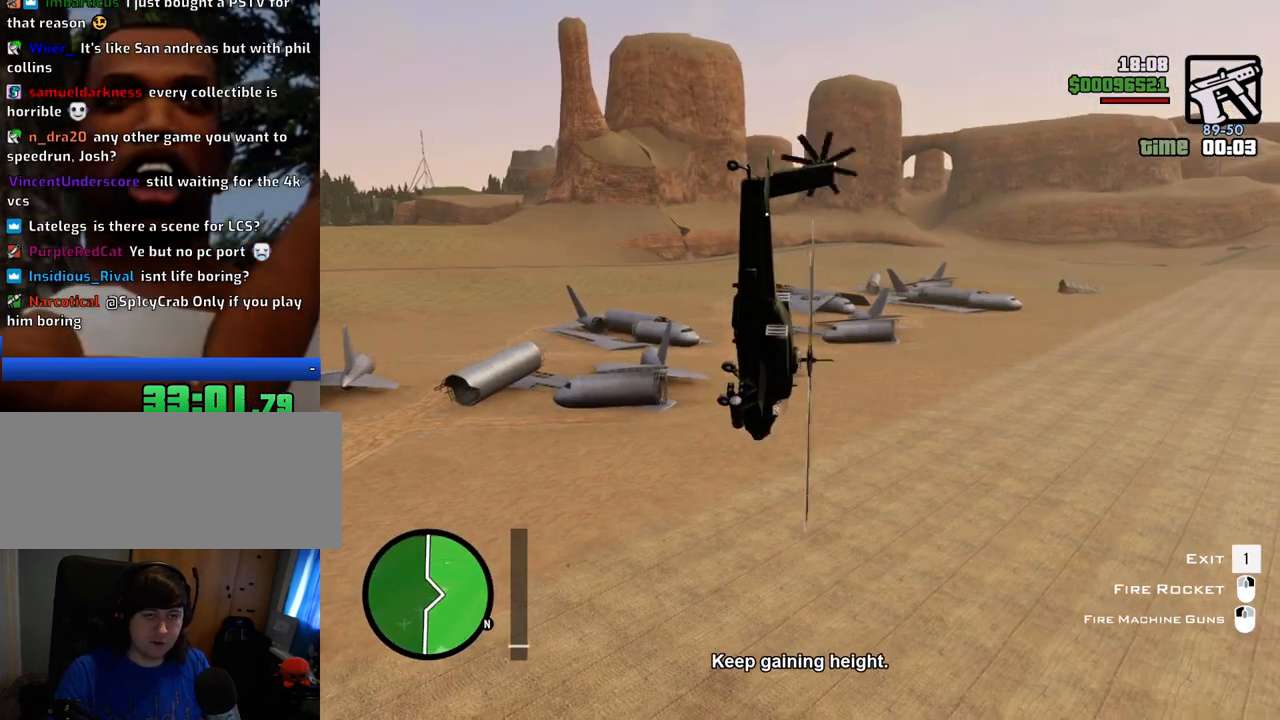
{"keys": ["a", "shift"], "mouse": [], "events": [[251, "a", "down"]]}
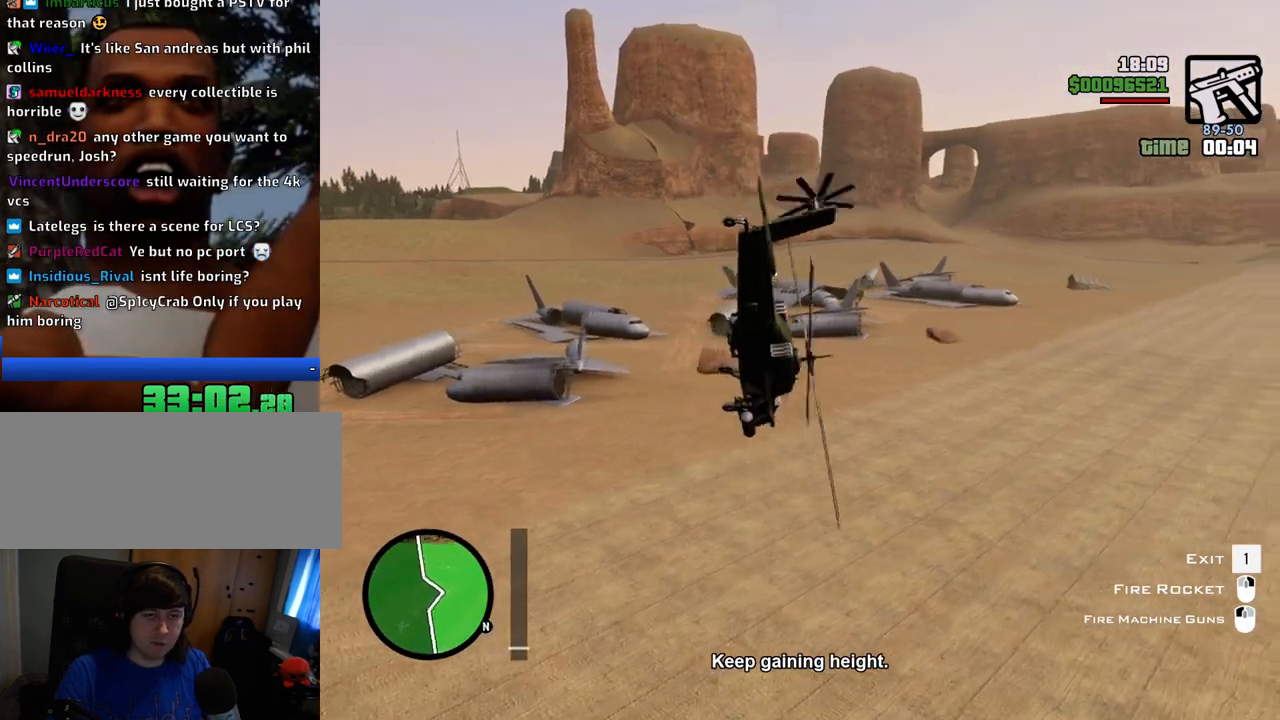
{"keys": ["shift"], "mouse": [], "events": [[200, "a", "up"]]}
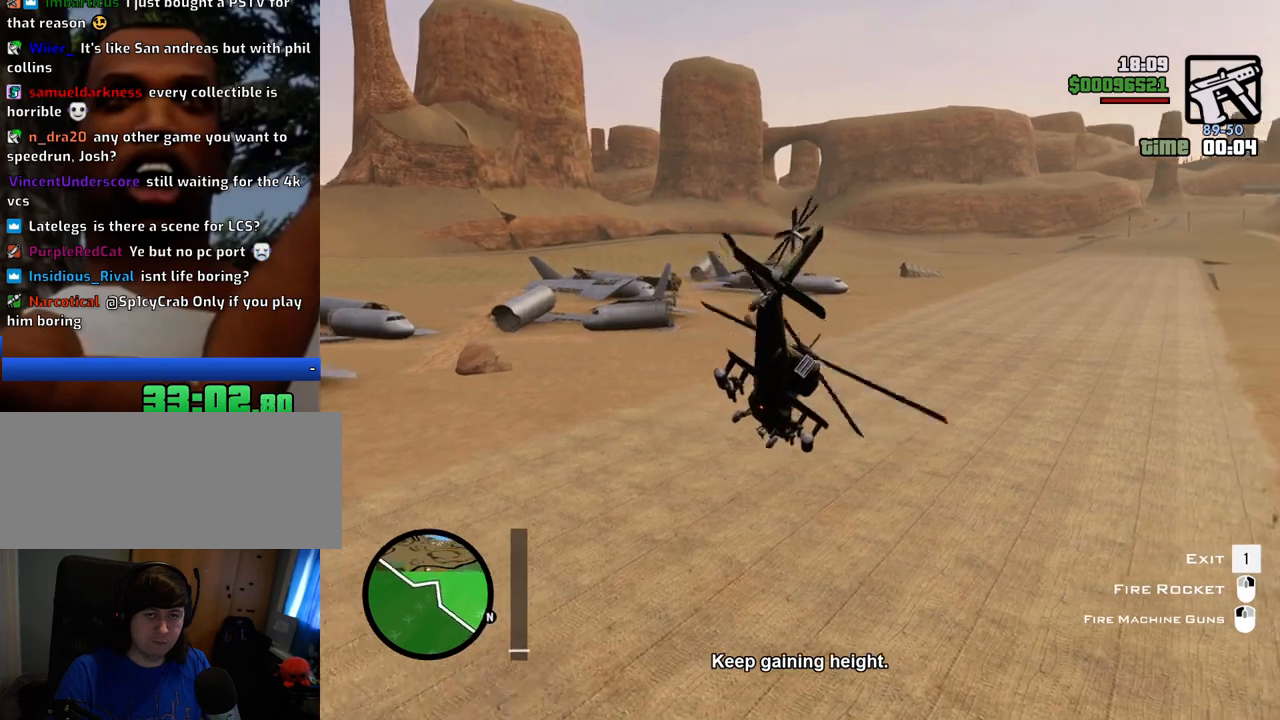
{"keys": ["shift"], "mouse": [], "events": []}
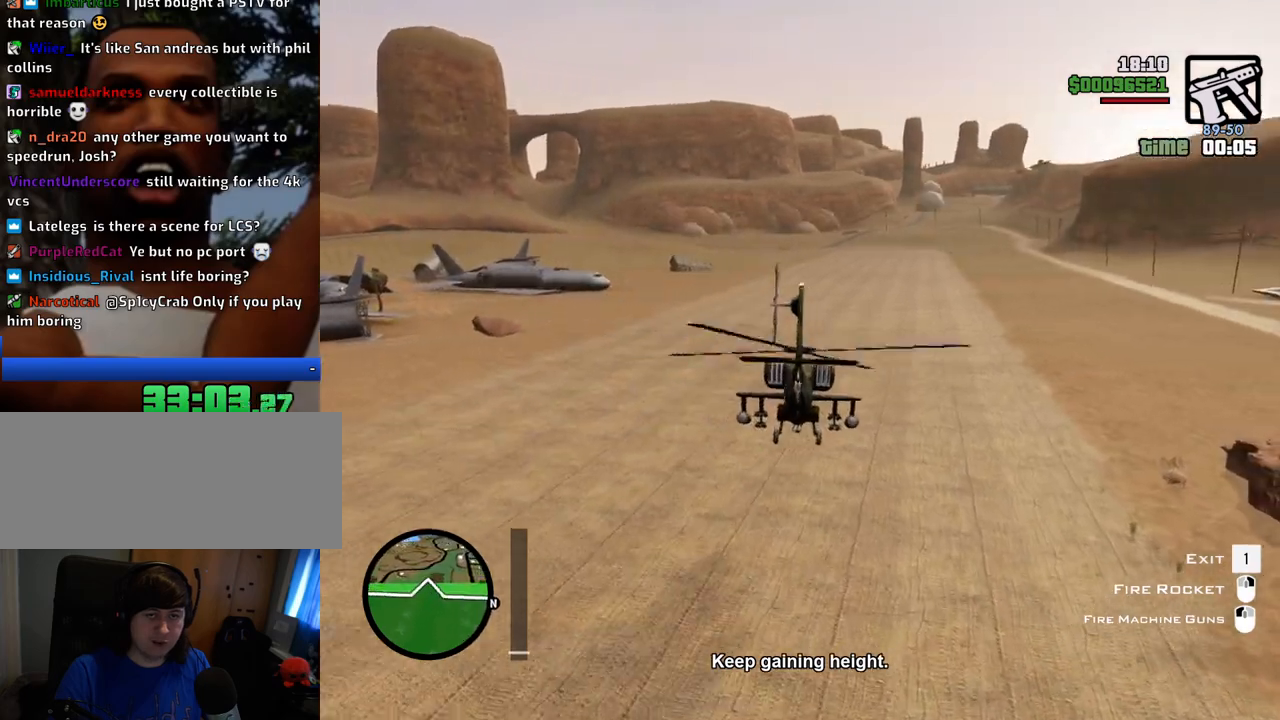
{"keys": ["a", "shift"], "mouse": [], "events": [[150, "a", "down"], [351, "w", "down"], [484, "w", "up"]]}
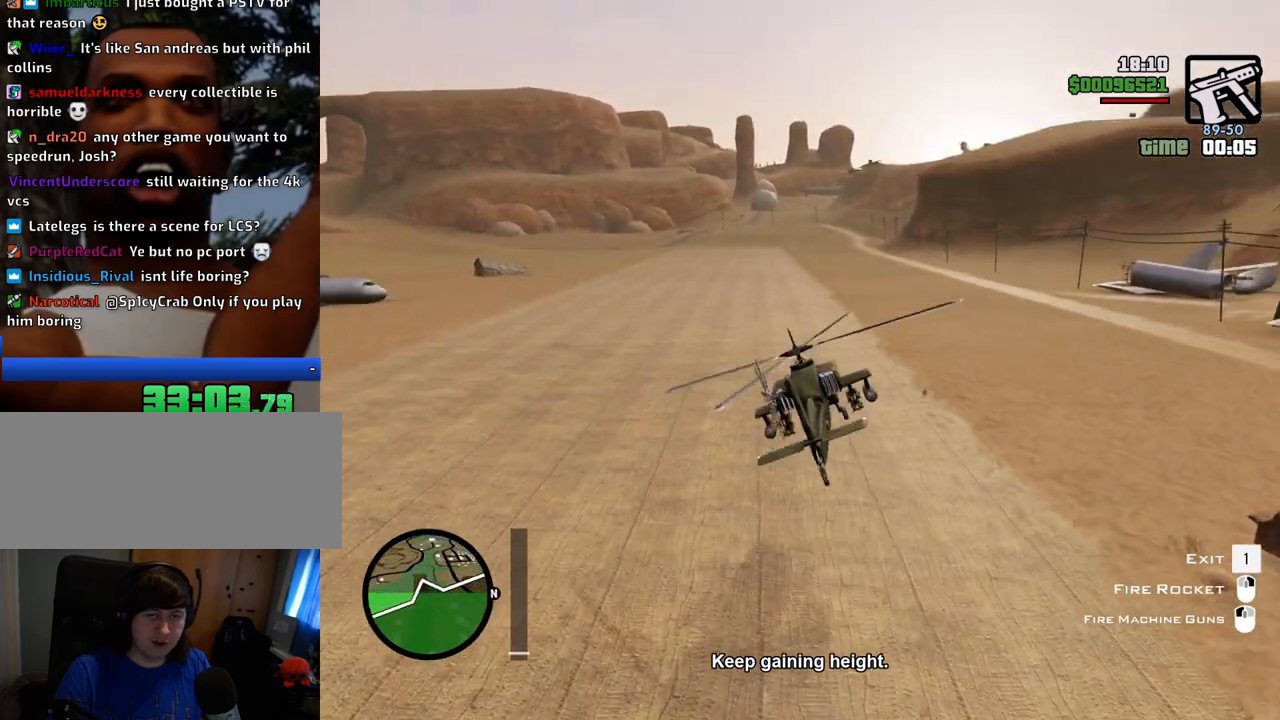
{"keys": ["shift"], "mouse": [], "events": [[33, "a", "up"]]}
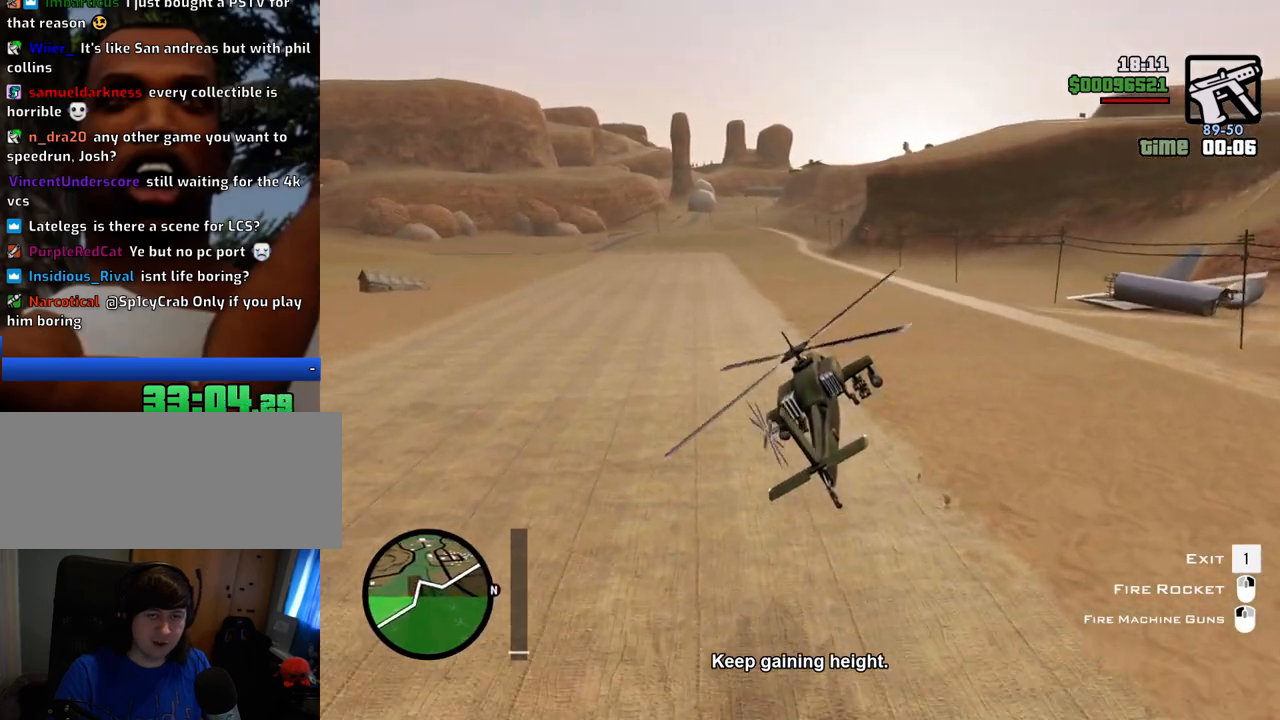
{"keys": ["shift"], "mouse": [], "events": []}
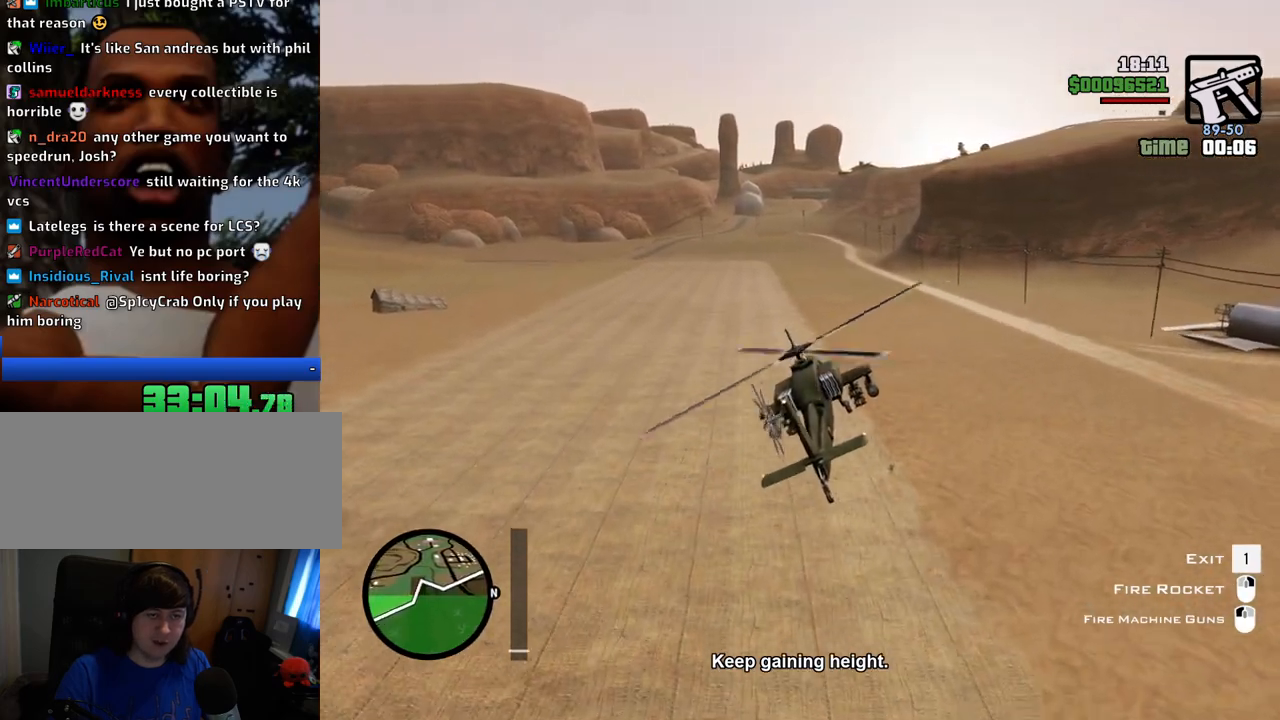
{"keys": ["shift"], "mouse": [], "events": [[16, "w", "down"], [350, "w", "up"]]}
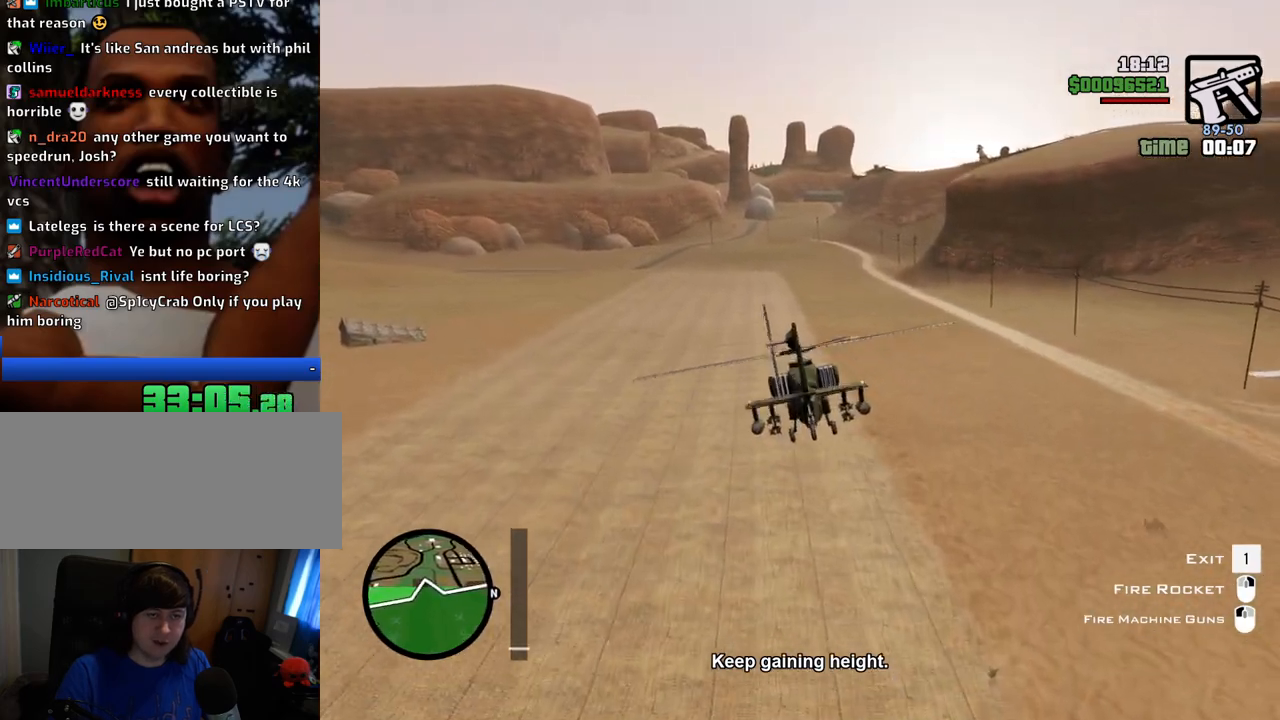
{"keys": ["shift"], "mouse": [], "events": []}
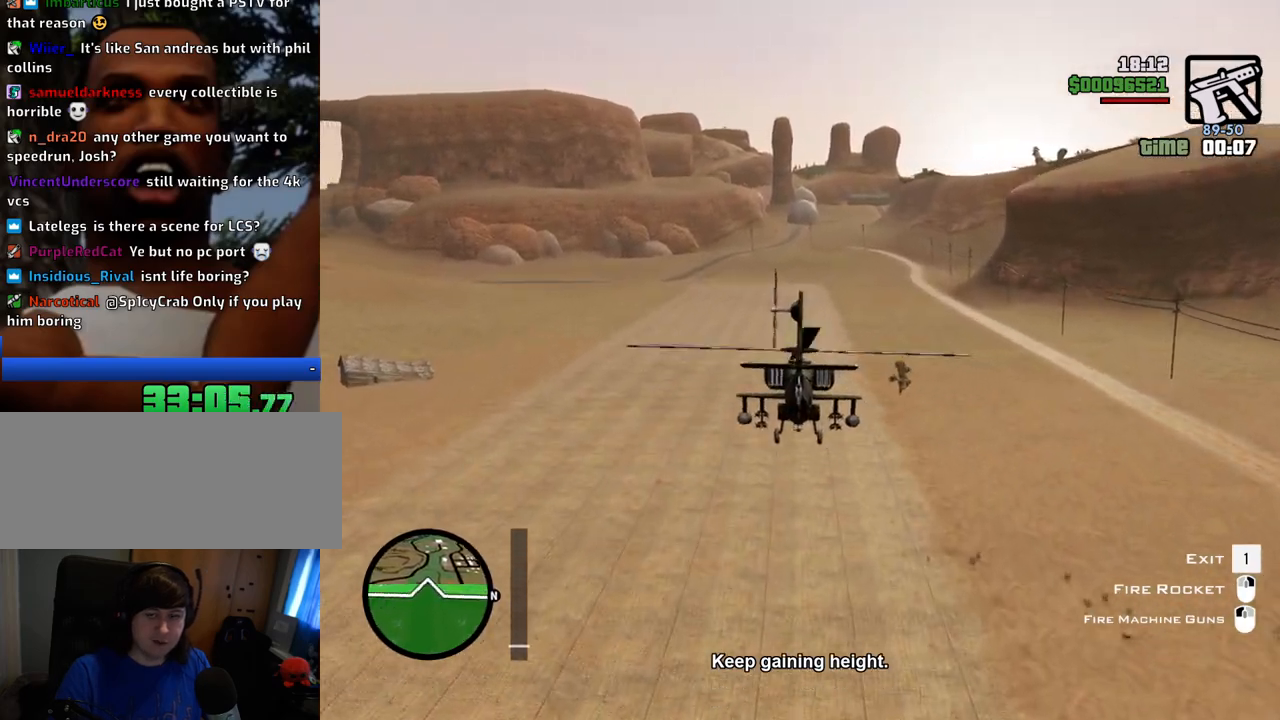
{"keys": ["shift"], "mouse": [], "events": []}
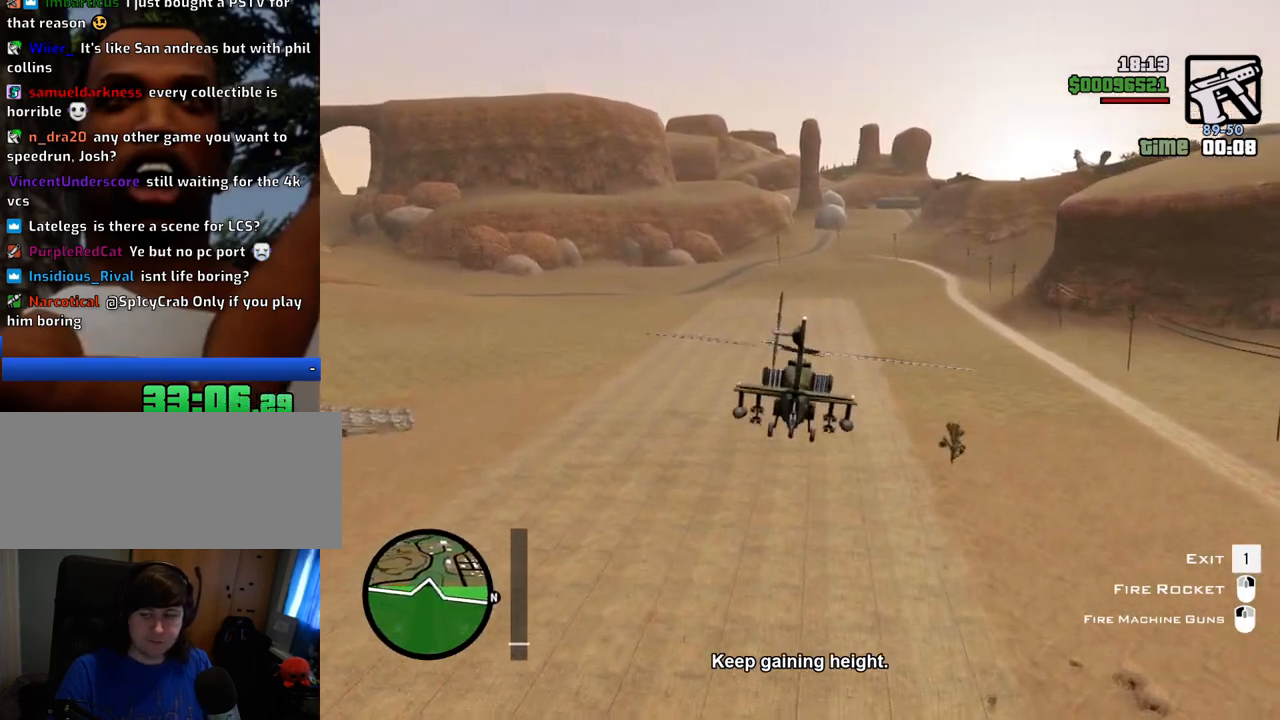
{"keys": ["shift"], "mouse": [], "events": []}
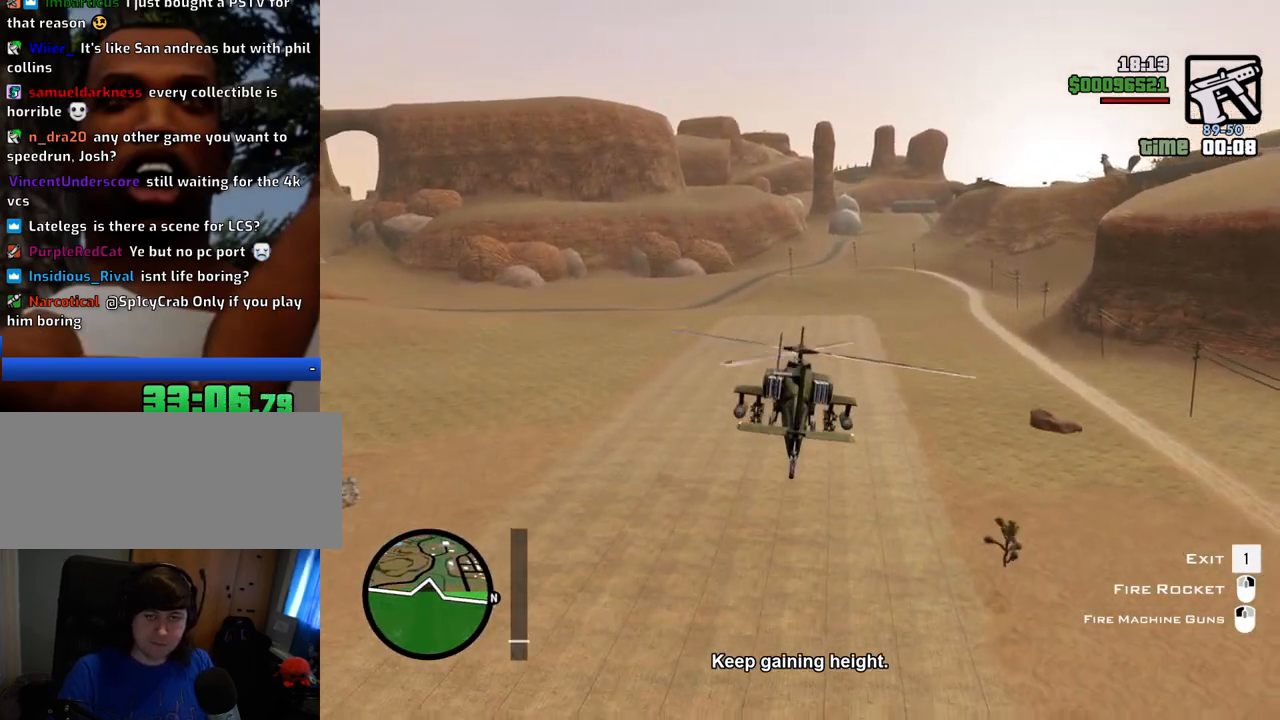
{"keys": ["shift"], "mouse": [], "events": [[84, "w", "down"], [267, "w", "up"]]}
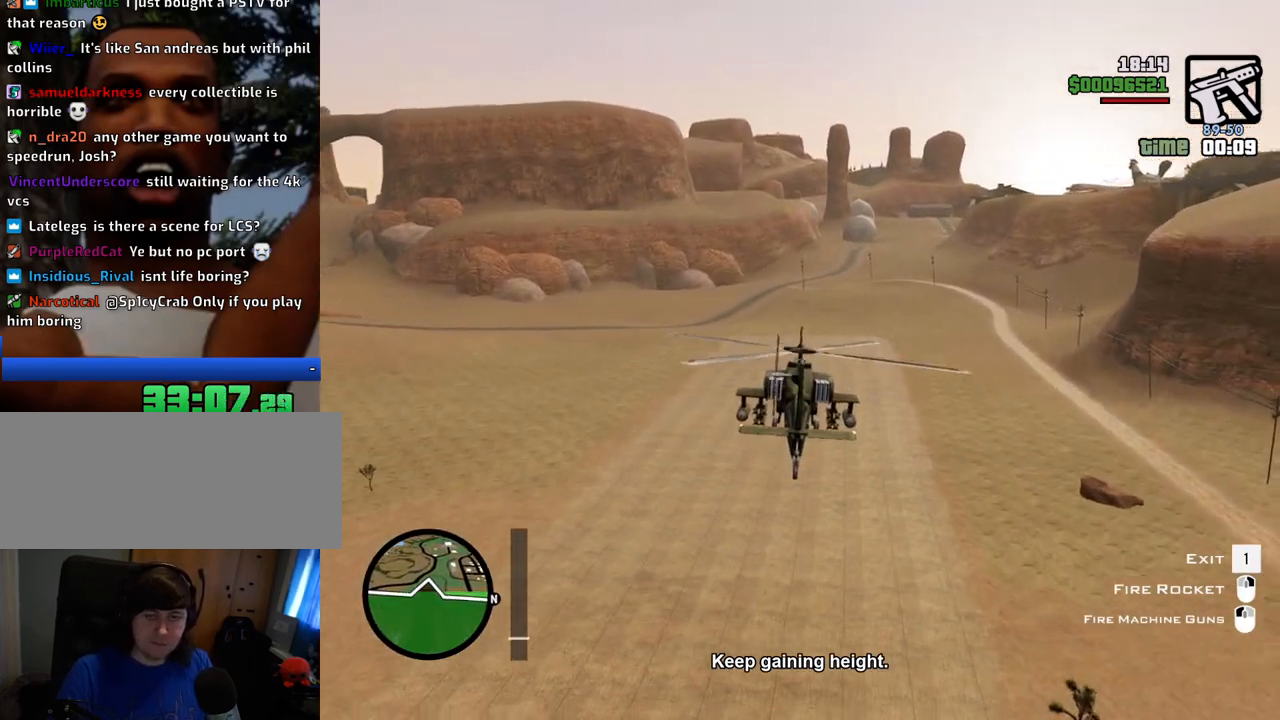
{"keys": ["shift"], "mouse": [], "events": []}
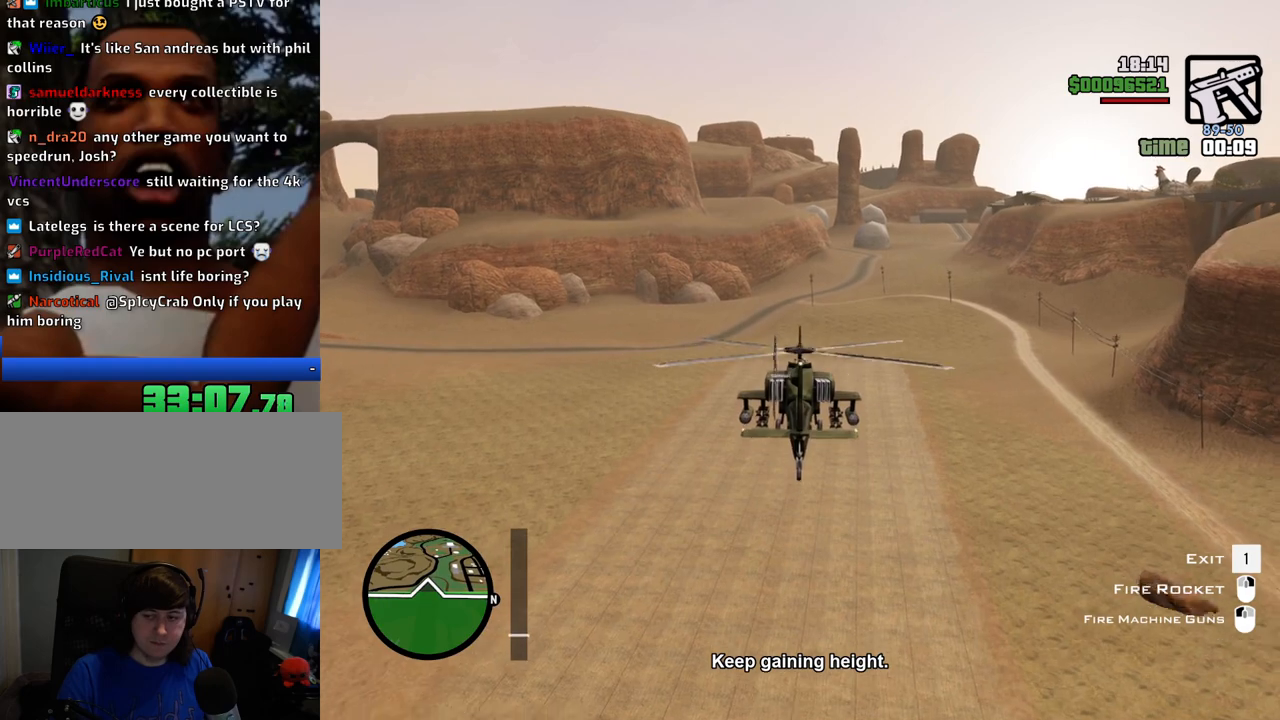
{"keys": ["shift"], "mouse": [], "events": []}
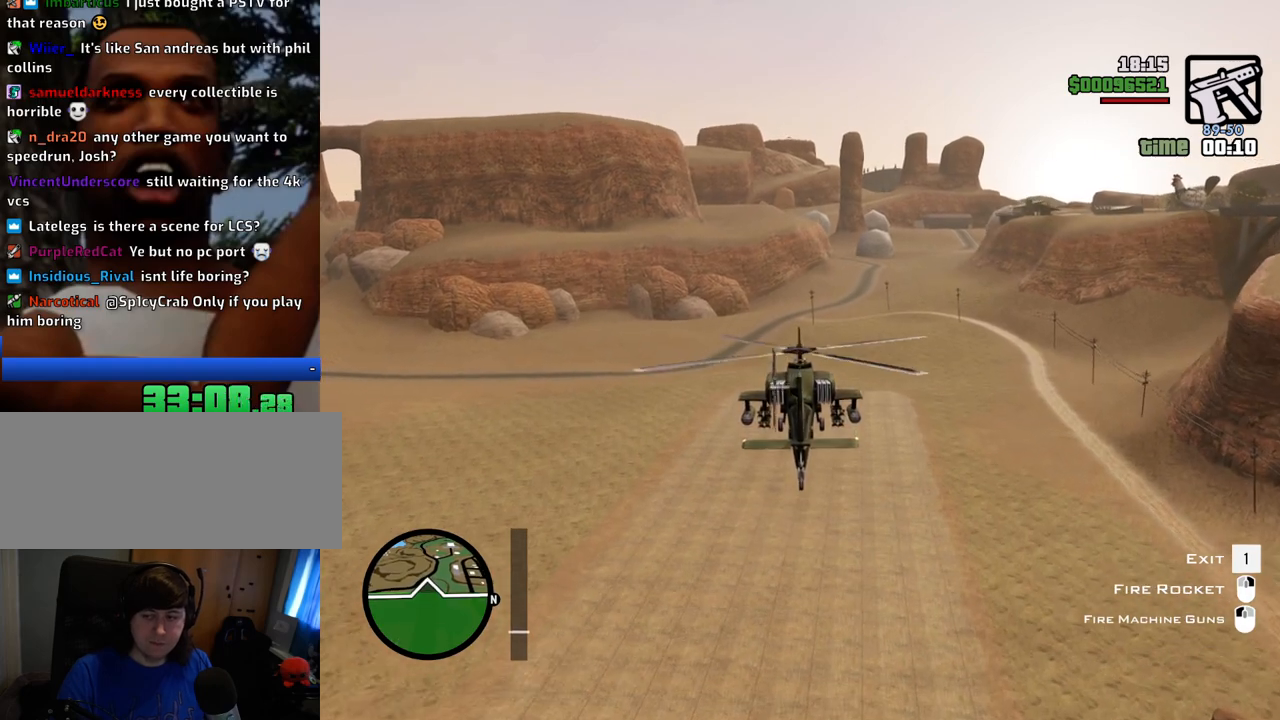
{"keys": ["shift"], "mouse": [], "events": []}
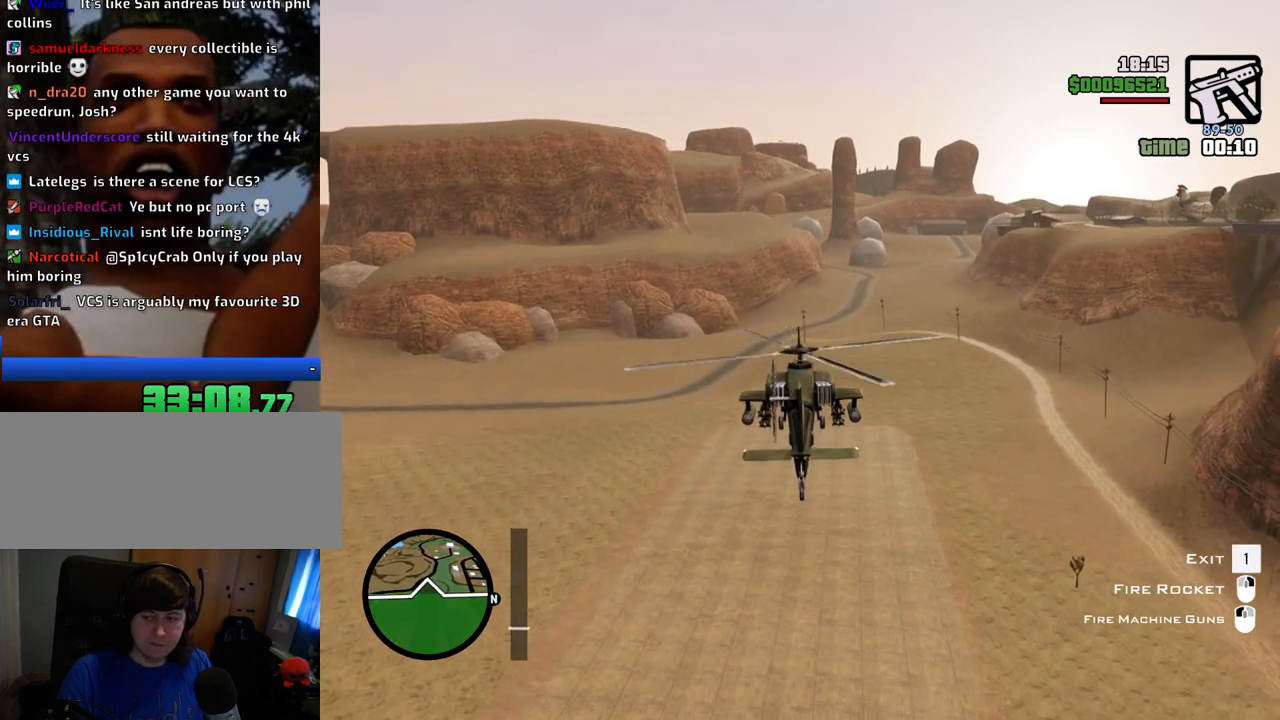
{"keys": ["shift"], "mouse": [], "events": []}